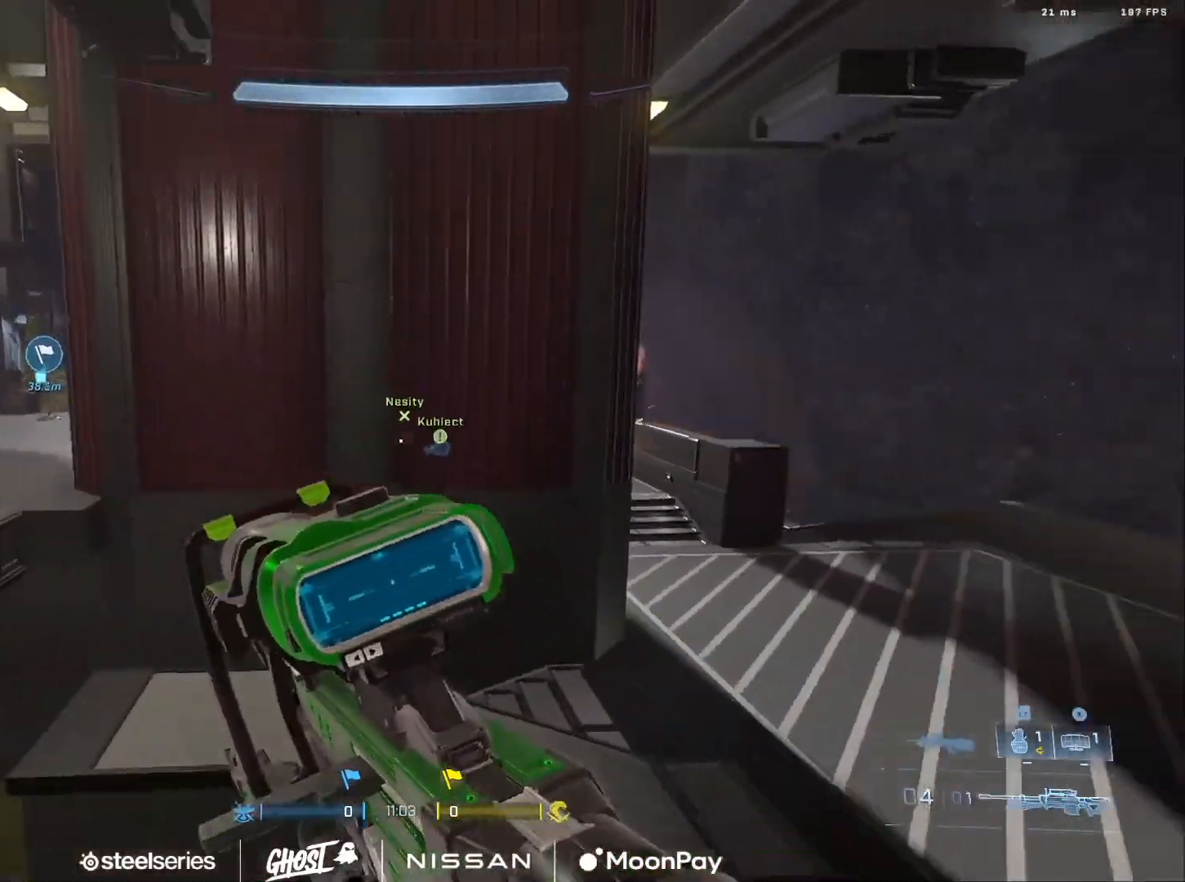
Gameplay with a controller (Xbox layout); each line is a JSON object with the inputs held at the frame after it. "events" lists button and stick changes between this image and that frame as [ms after this image, input, new state], when the widget could be followed in between.
{"buttons": ["Y"], "left_stick": "up-right", "right_stick": "up-left", "events": [[50, "A", "up"], [183, "left_stick", "up-right"], [217, "right_stick", "right"], [300, "Y", "down"], [384, "Y", "up"], [484, "Y", "down"], [484, "right_stick", "up-left"]]}
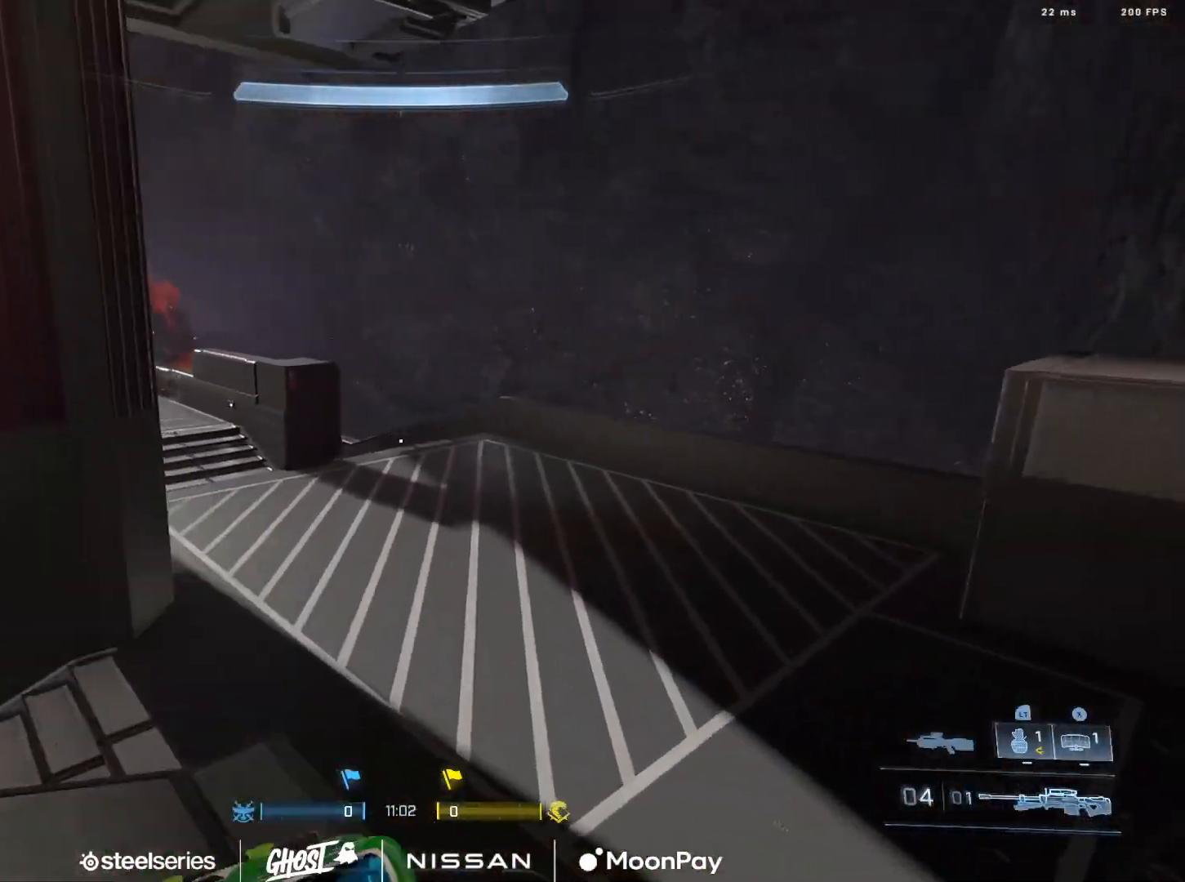
{"buttons": [], "left_stick": "up-right", "right_stick": "center", "events": [[51, "Y", "up"], [301, "right_stick", "center"]]}
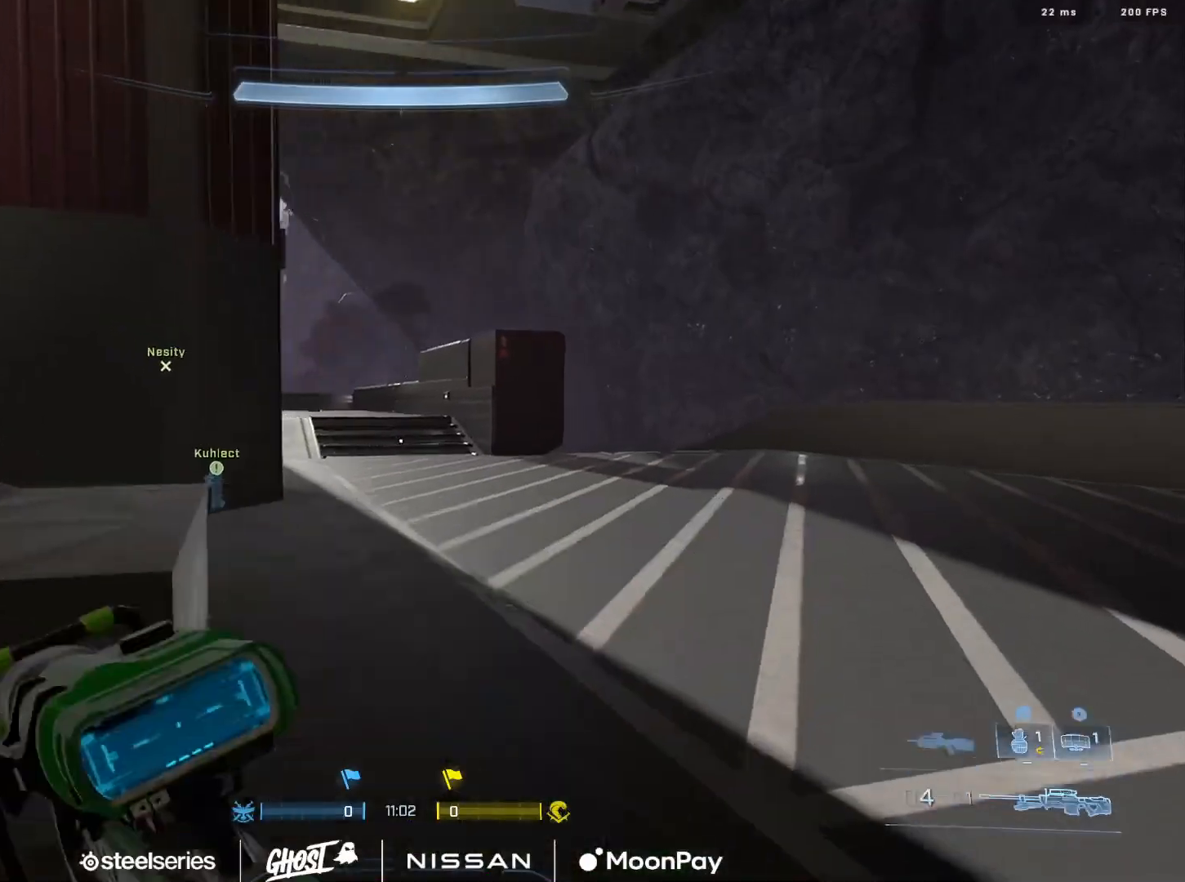
{"buttons": [], "left_stick": "up-right", "right_stick": "center", "events": [[83, "right_stick", "left"], [317, "right_stick", "center"]]}
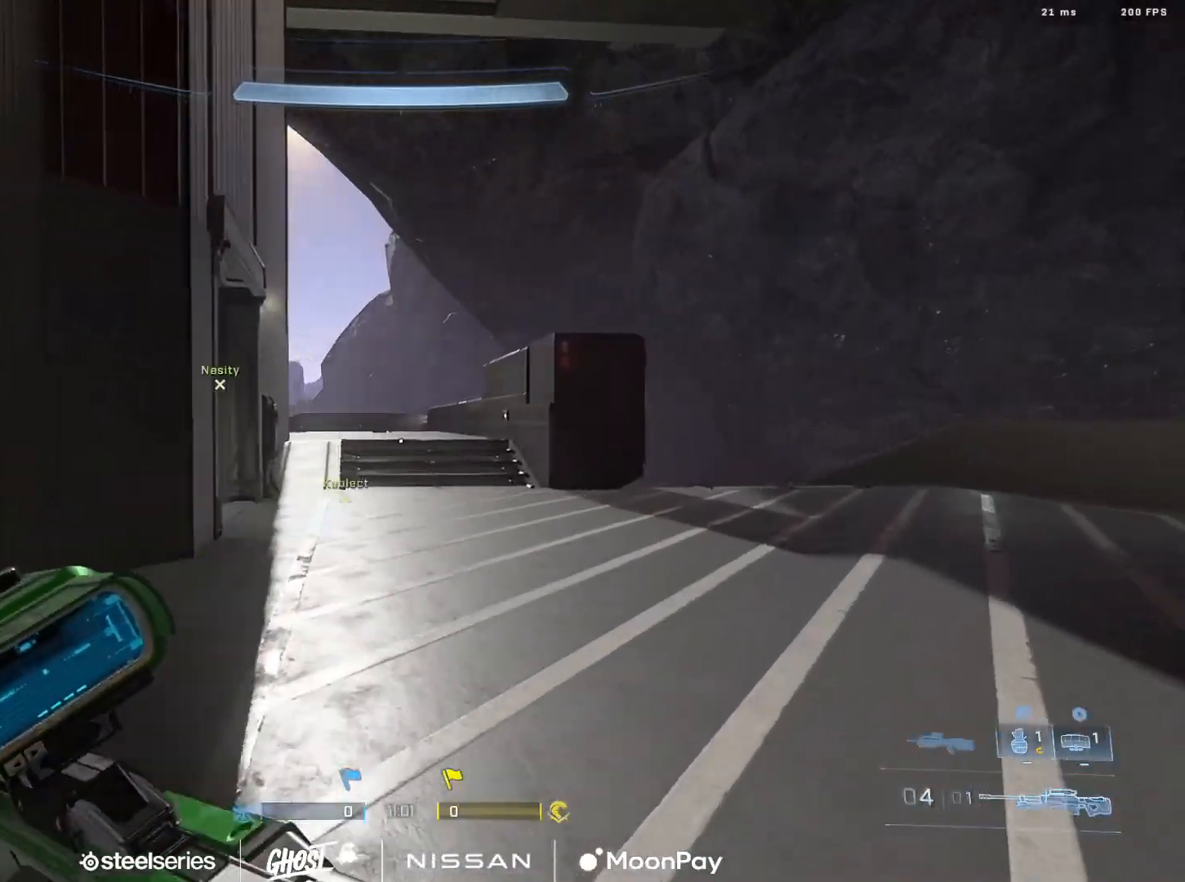
{"buttons": [], "left_stick": "up-right", "right_stick": "left", "events": [[201, "Y", "down"], [217, "right_stick", "left"], [284, "Y", "up"]]}
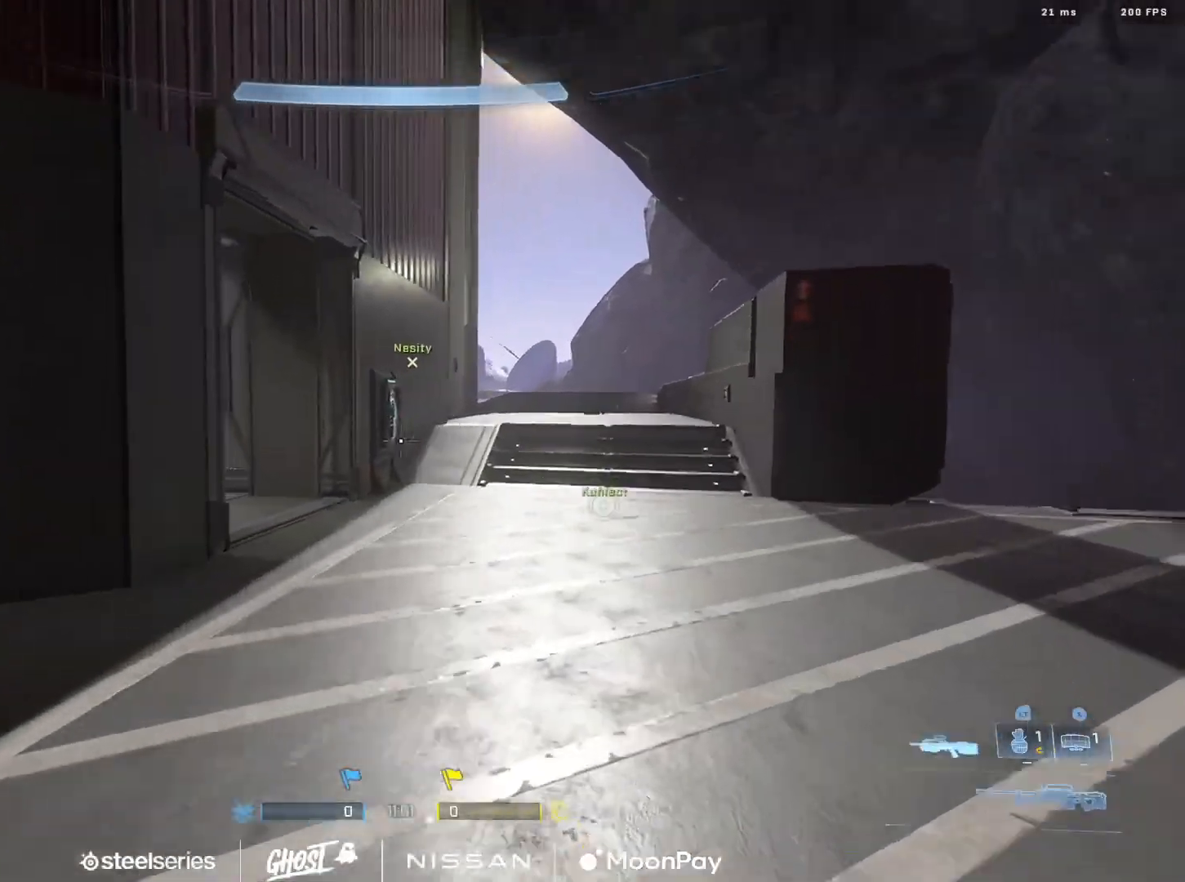
{"buttons": [], "left_stick": "up-right", "right_stick": "center", "events": [[17, "Y", "down"], [67, "right_stick", "center"], [100, "Y", "up"], [150, "right_stick", "left"], [500, "right_stick", "center"]]}
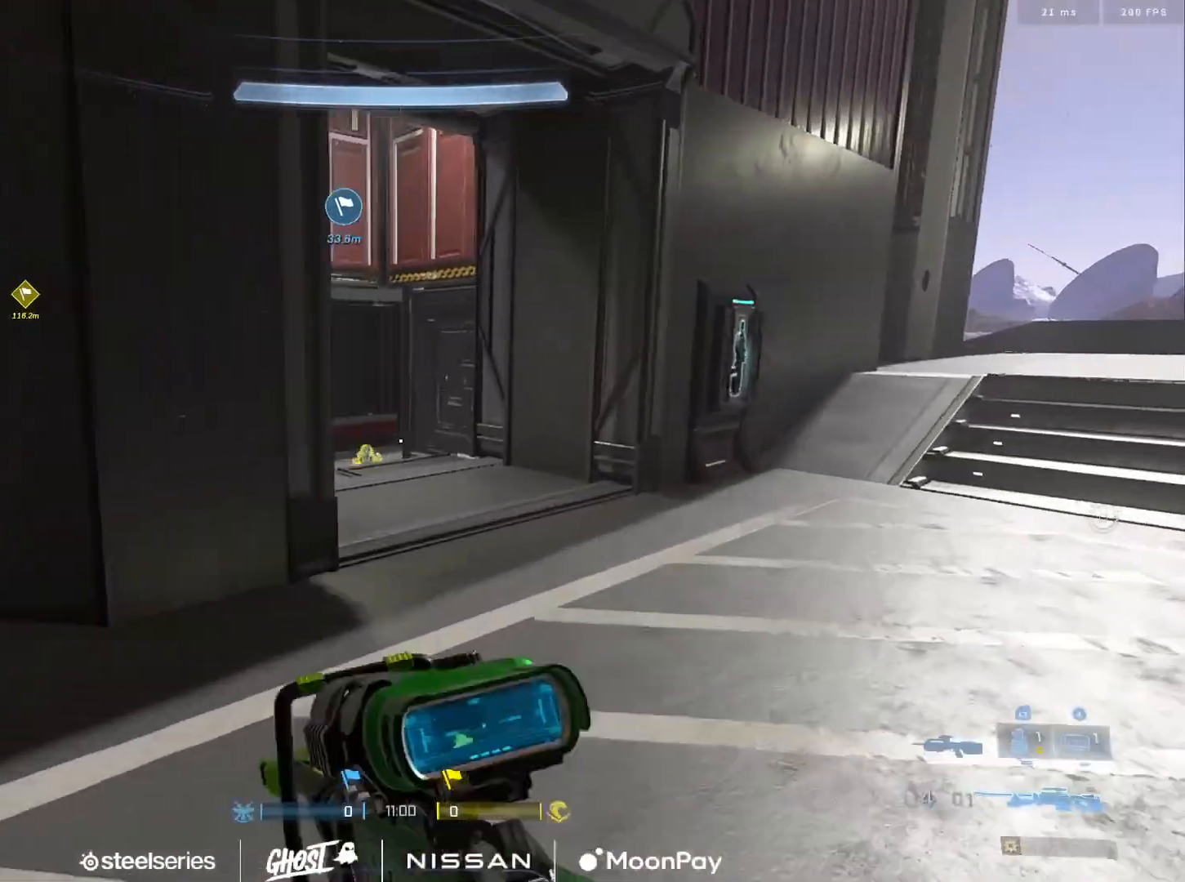
{"buttons": [], "left_stick": "left", "right_stick": "center", "events": [[50, "right_stick", "left"], [151, "right_stick", "center"], [184, "left_stick", "center"], [301, "left_stick", "up-left"], [351, "right_stick", "down-left"], [367, "left_stick", "left"], [401, "R2", "down"], [401, "Y", "down"], [401, "right_stick", "right"], [451, "right_stick", "center"], [468, "Y", "up"], [501, "R2", "up"]]}
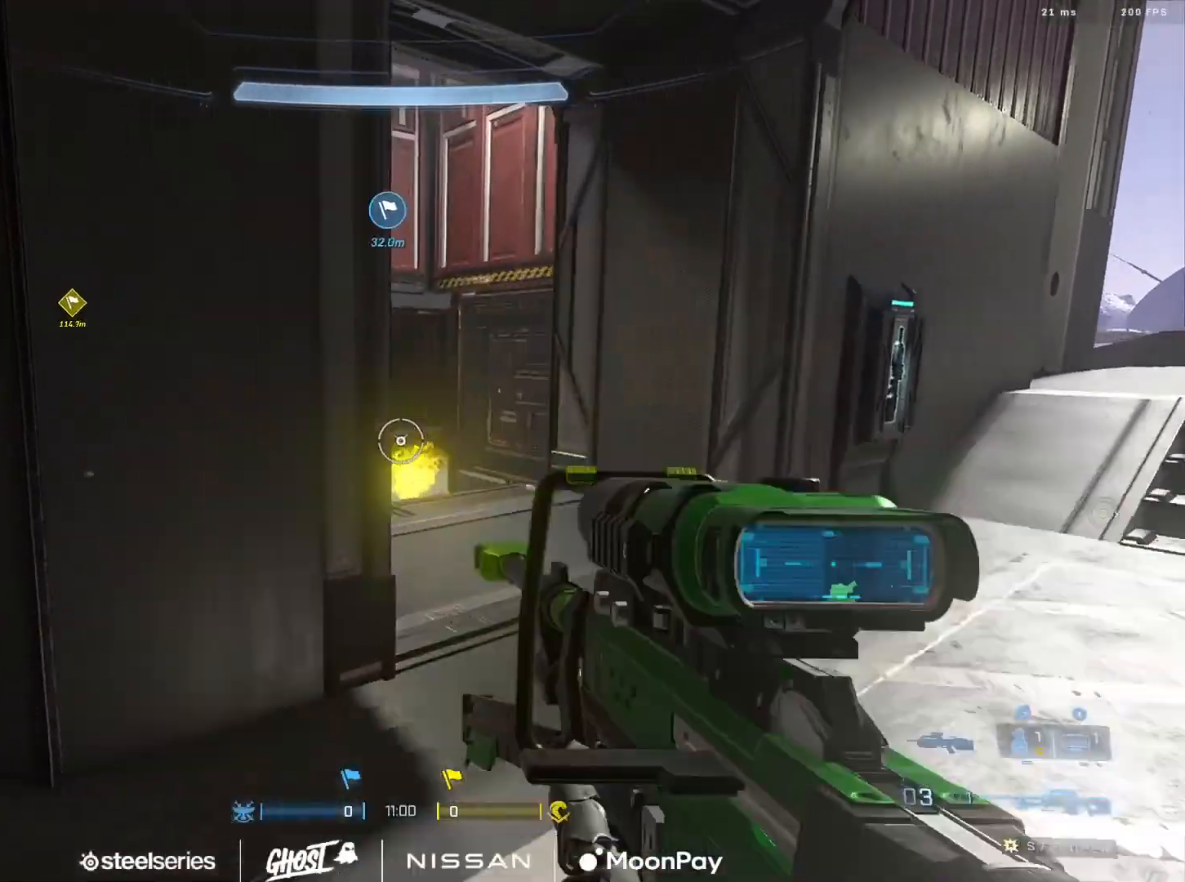
{"buttons": ["R2"], "left_stick": "up", "right_stick": "up", "events": [[100, "left_stick", "up-right"], [284, "R2", "down"], [450, "right_stick", "up"], [467, "left_stick", "up"]]}
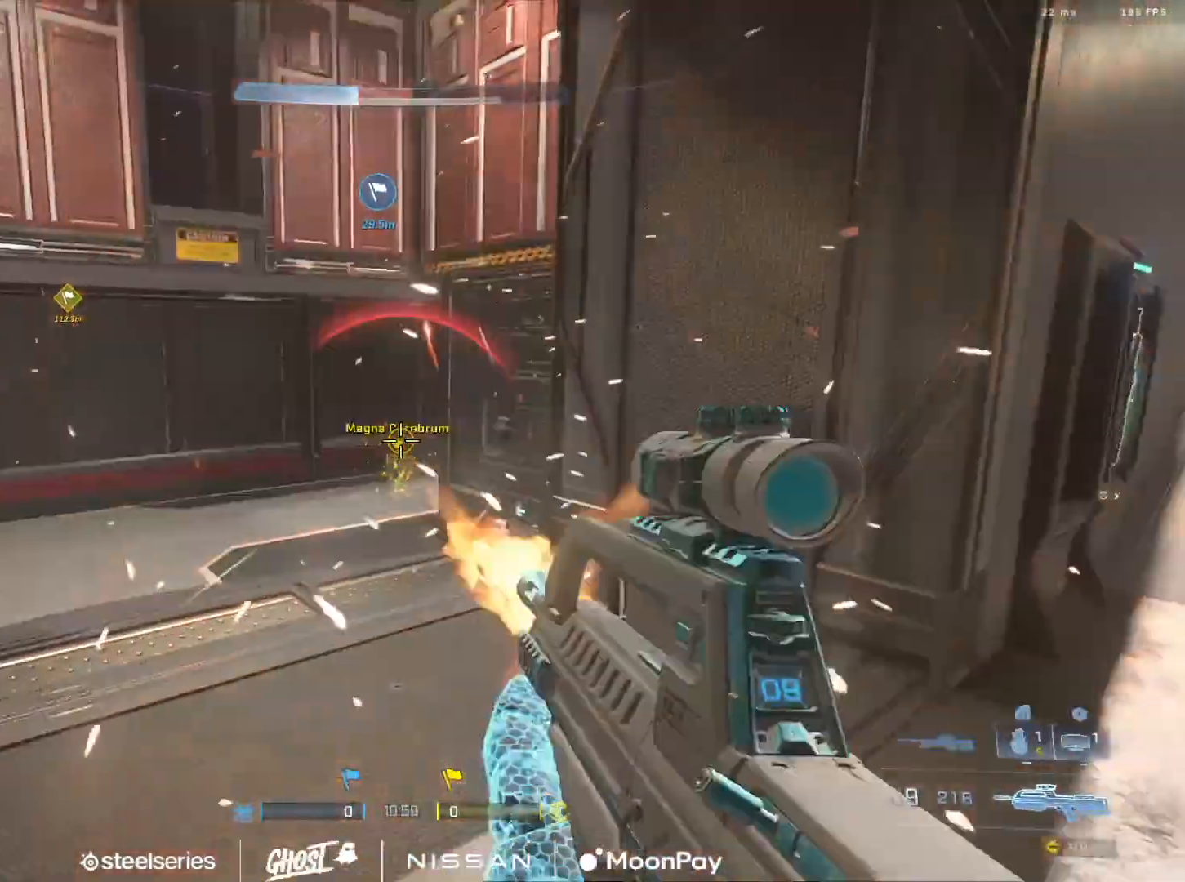
{"buttons": [], "left_stick": "right", "right_stick": "right", "events": [[51, "right_stick", "center"], [84, "R2", "up"], [117, "right_stick", "down"], [251, "right_stick", "right"], [317, "Y", "down"], [367, "left_stick", "right"], [401, "Y", "up"]]}
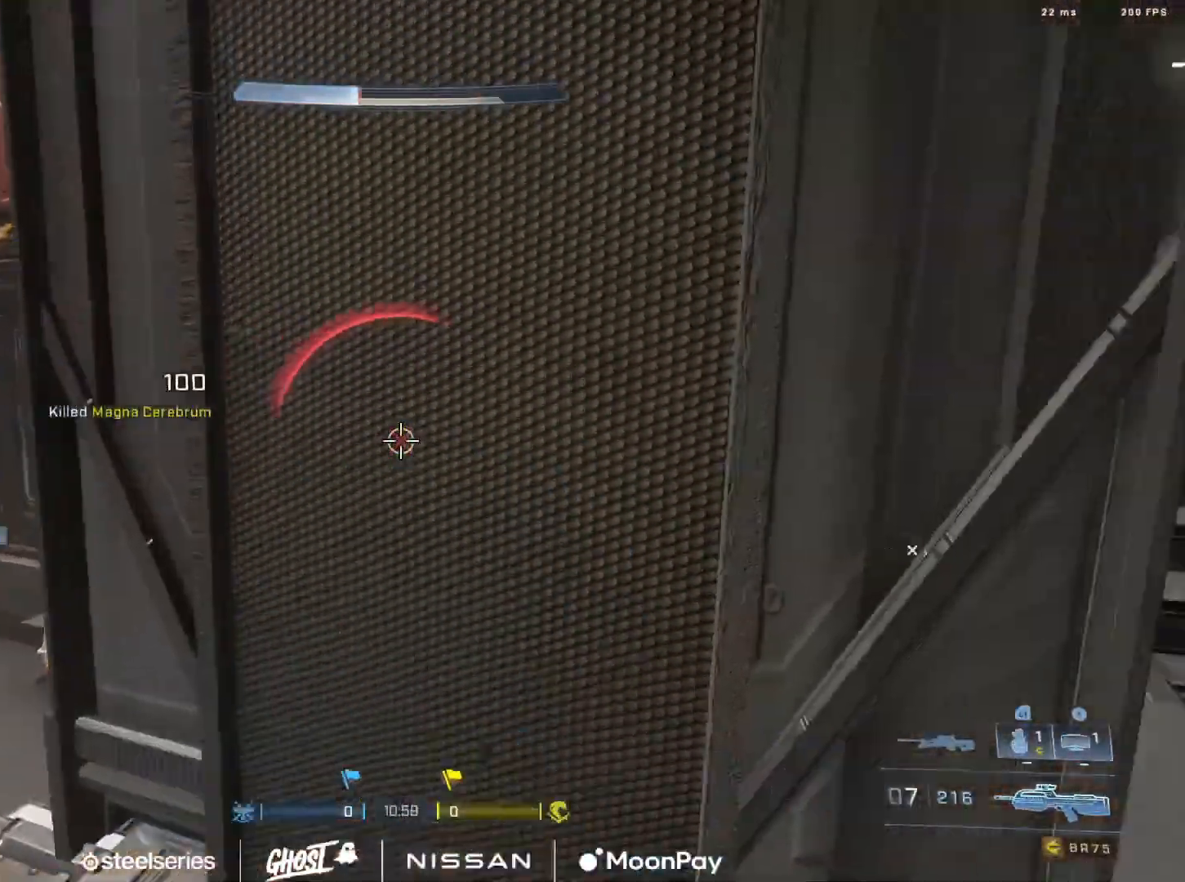
{"buttons": [], "left_stick": "up-right", "right_stick": "center", "events": [[50, "left_stick", "up-right"], [117, "A", "down"], [150, "right_stick", "center"], [167, "A", "up"], [234, "A", "down"], [284, "right_stick", "up-left"], [317, "A", "up"], [400, "right_stick", "center"]]}
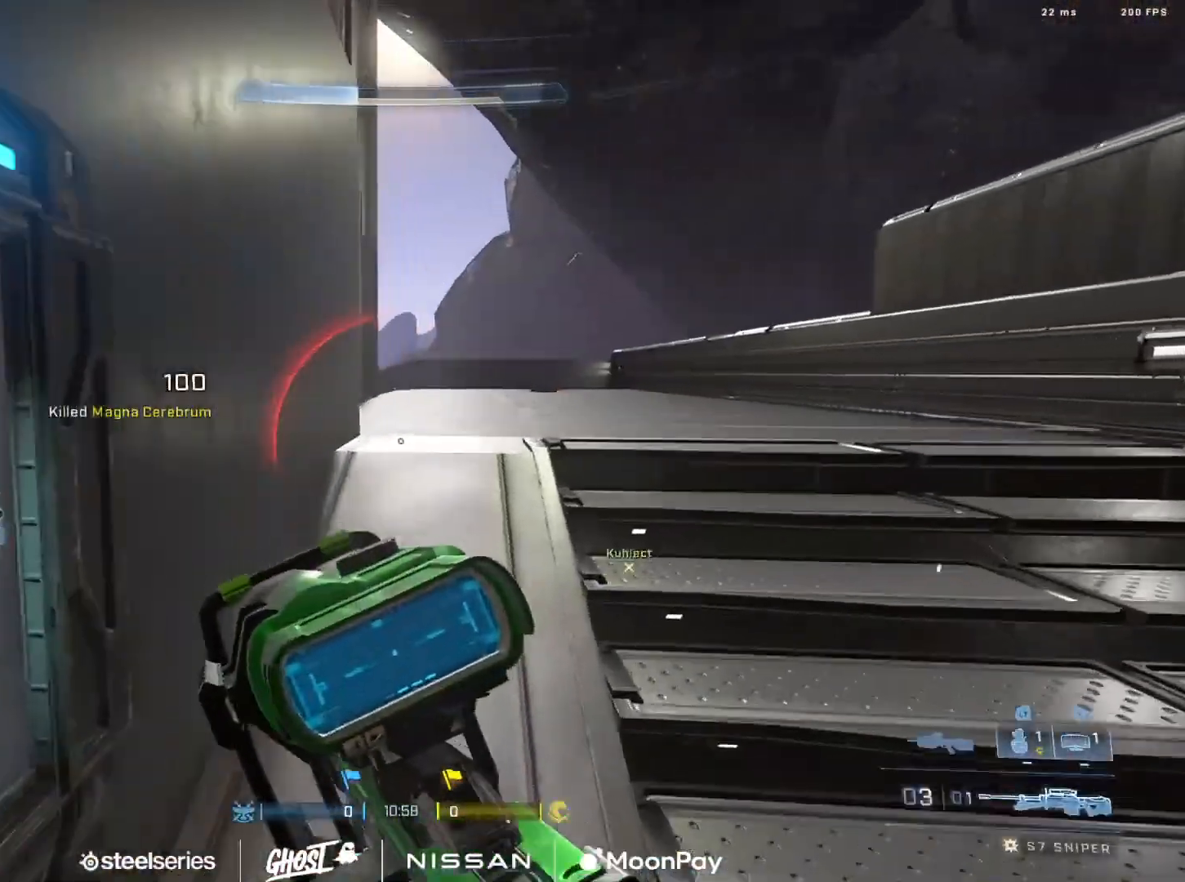
{"buttons": [], "left_stick": "up-right", "right_stick": "left", "events": [[151, "Y", "down"], [151, "right_stick", "left"], [251, "Y", "up"], [317, "Y", "down"], [384, "right_stick", "center"], [401, "Y", "up"], [468, "right_stick", "left"]]}
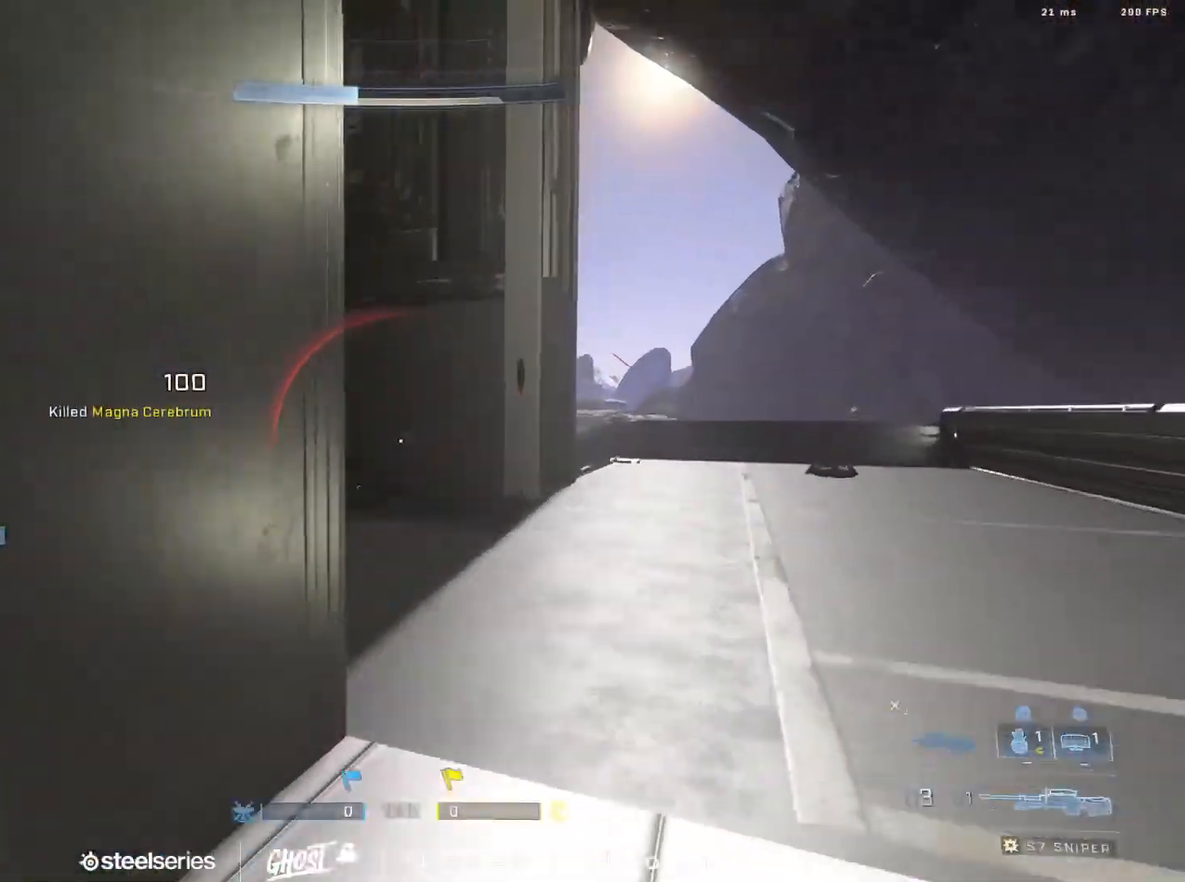
{"buttons": [], "left_stick": "up-right", "right_stick": "up", "events": [[167, "right_stick", "up-left"], [350, "X", "down"], [434, "right_stick", "up"], [467, "X", "up"]]}
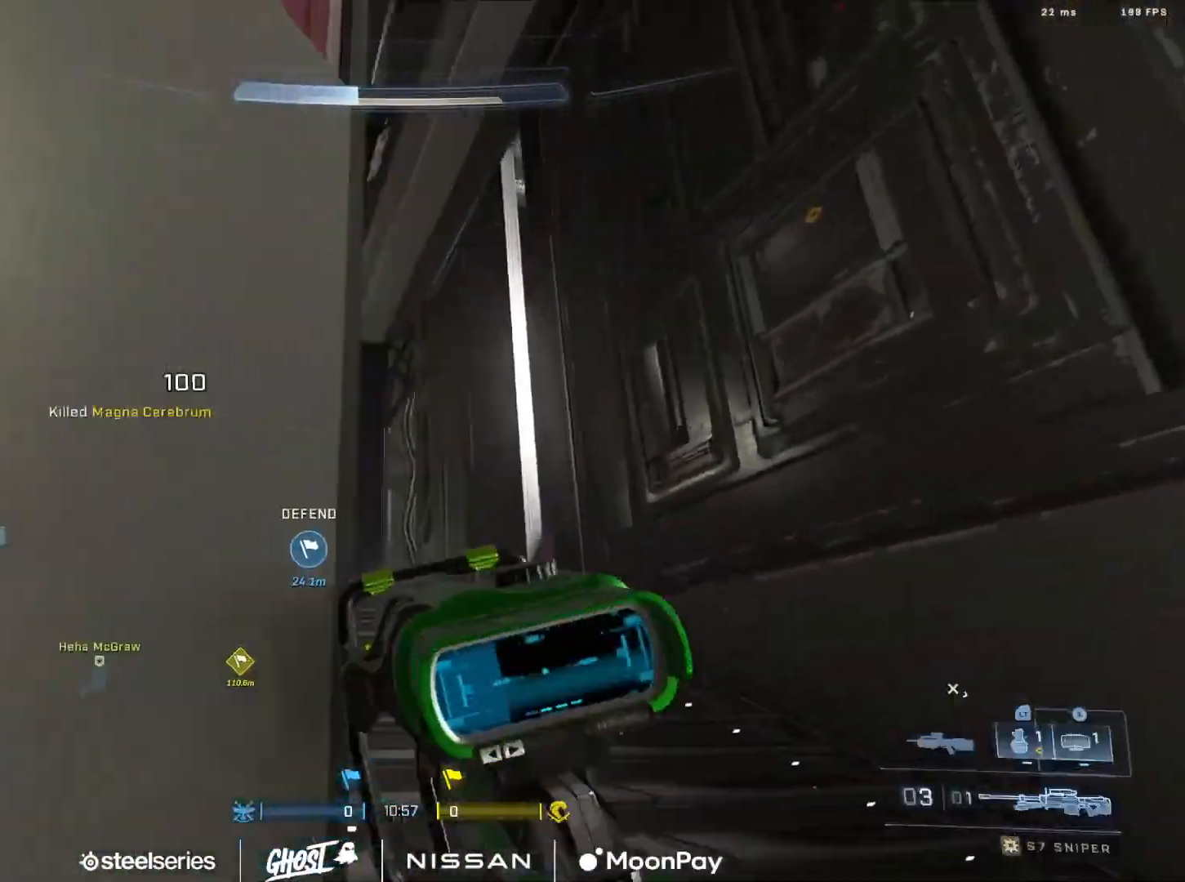
{"buttons": [], "left_stick": "up-right", "right_stick": "down", "events": [[151, "right_stick", "down-left"], [201, "right_stick", "down"]]}
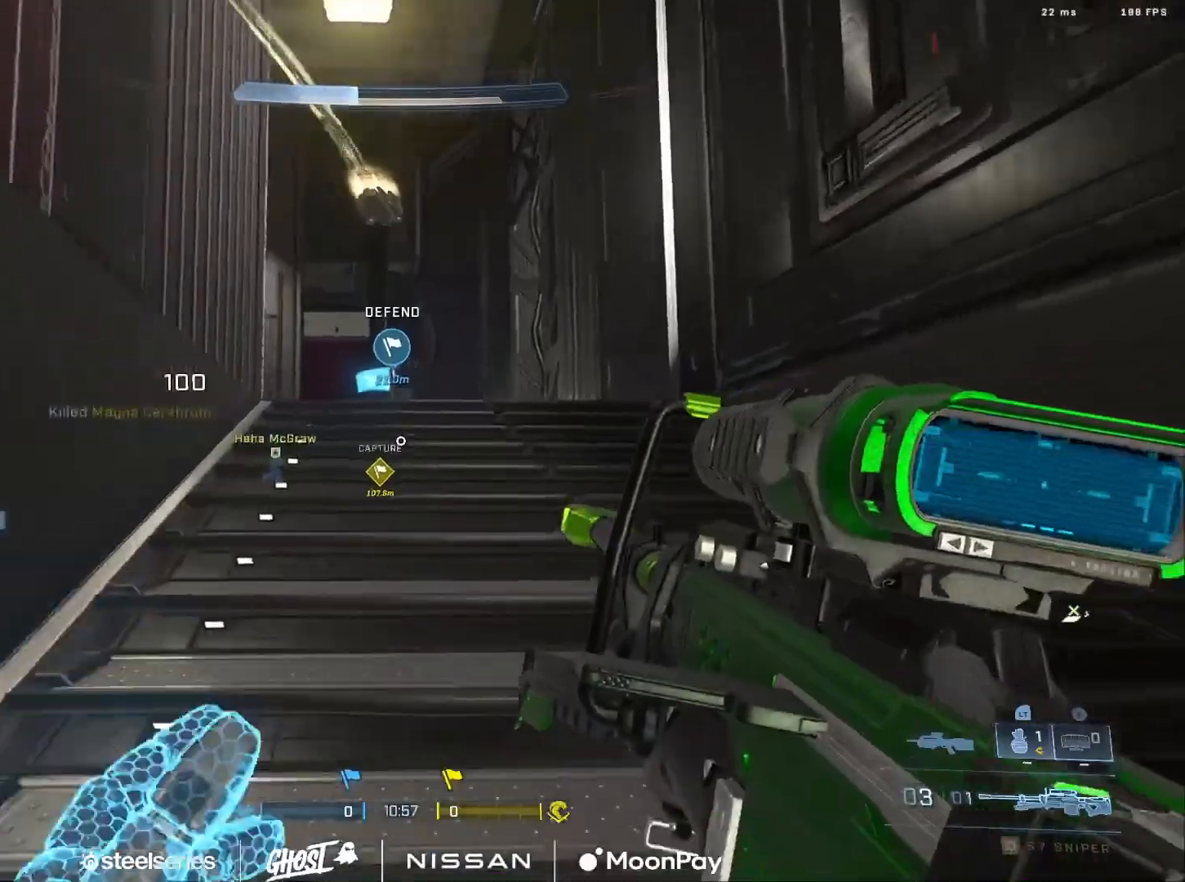
{"buttons": [], "left_stick": "up-right", "right_stick": "down", "events": [[50, "right_stick", "center"], [484, "right_stick", "down"]]}
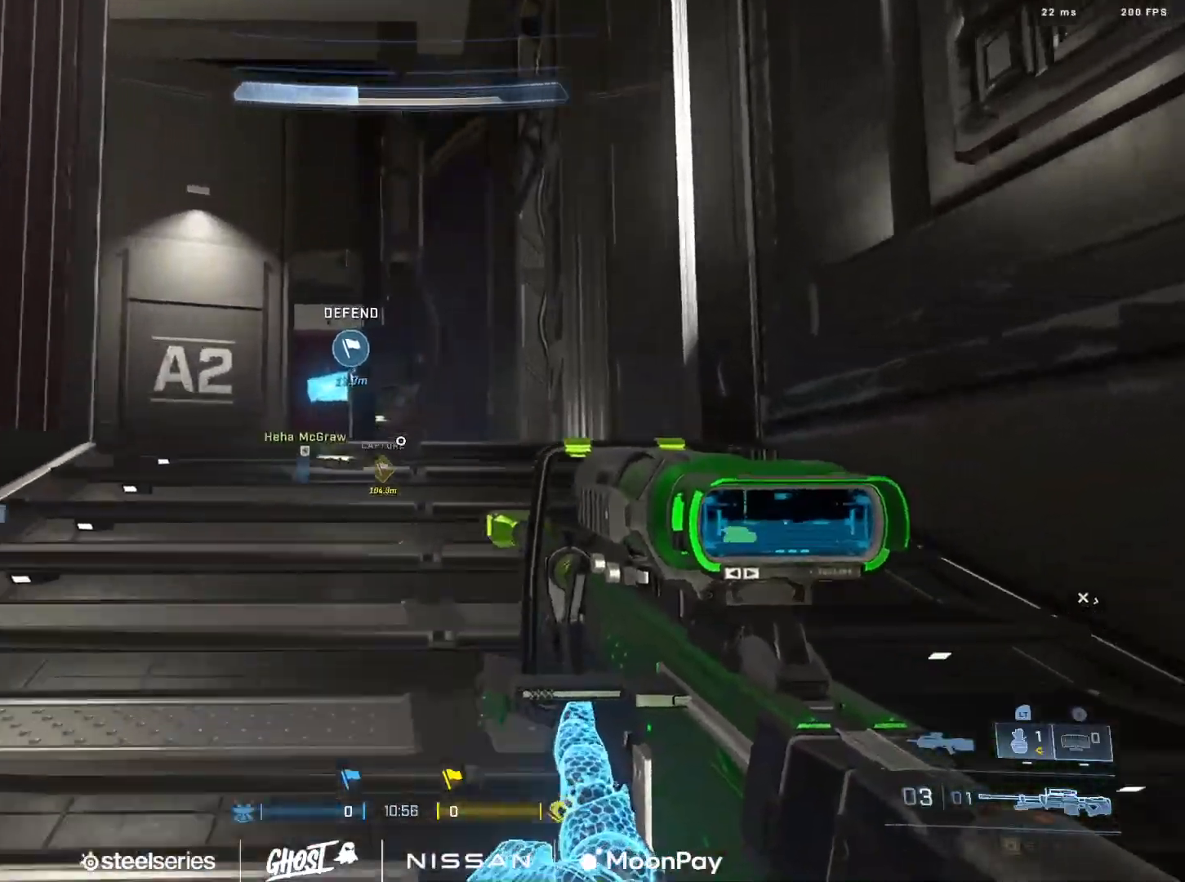
{"buttons": [], "left_stick": "center", "right_stick": "down-right", "events": [[167, "left_stick", "up"], [301, "left_stick", "up-left"], [418, "right_stick", "down-right"], [468, "left_stick", "center"]]}
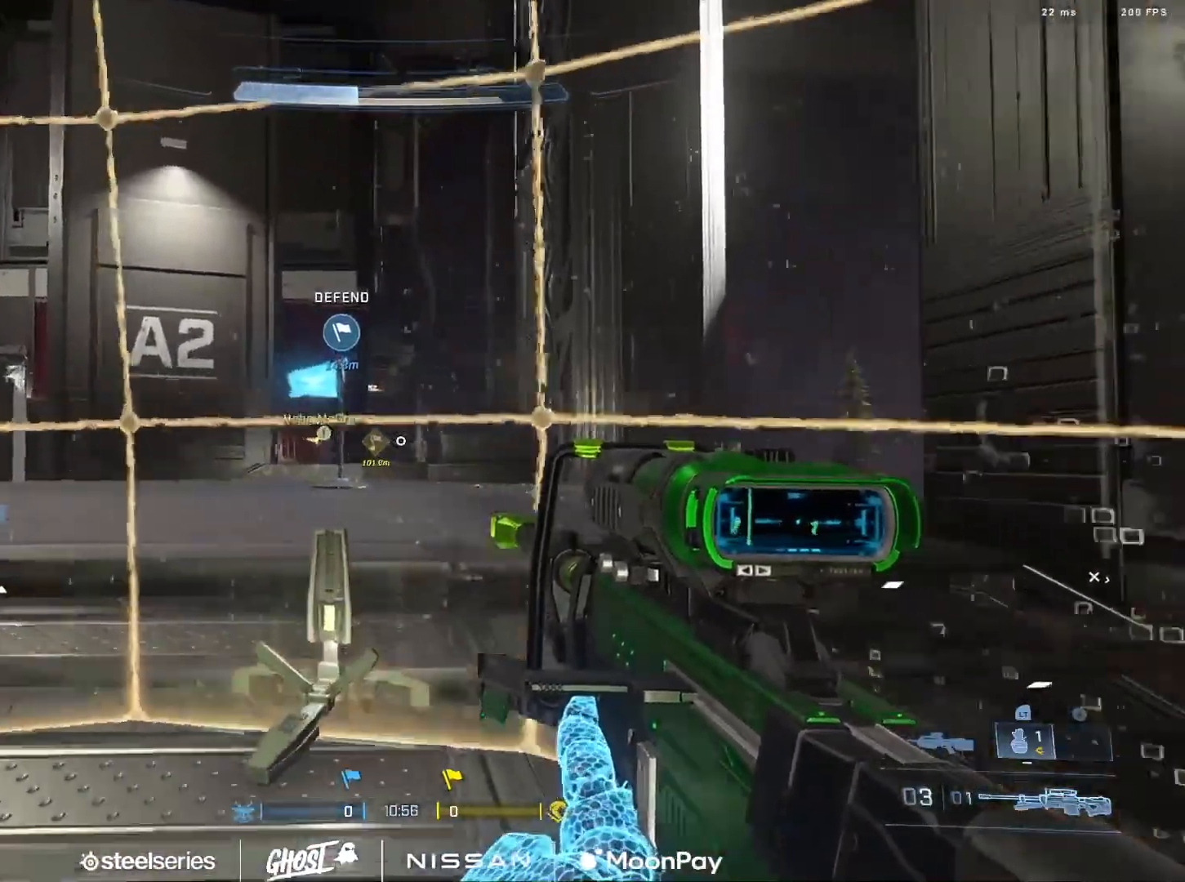
{"buttons": [], "left_stick": "left", "right_stick": "right", "events": [[34, "R3", "down"], [67, "right_stick", "right"], [117, "R3", "up"], [134, "left_stick", "left"], [351, "right_stick", "down-right"], [484, "right_stick", "right"]]}
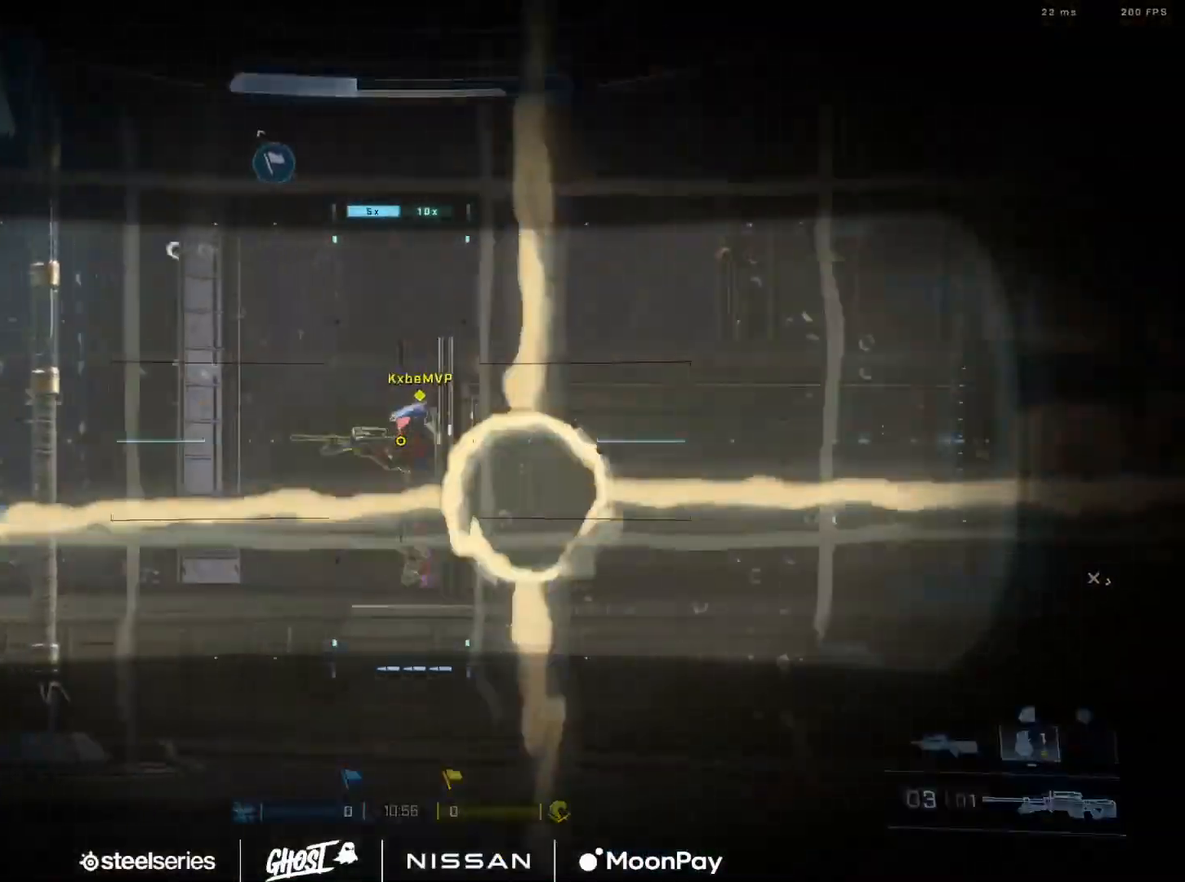
{"buttons": ["Y"], "left_stick": "up-right", "right_stick": "center", "events": [[16, "R2", "down"], [33, "left_stick", "center"], [117, "right_stick", "center"], [133, "left_stick", "down-right"], [150, "R2", "up"], [283, "Y", "down"], [283, "right_stick", "left"], [300, "left_stick", "down-left"], [350, "Y", "up"], [367, "left_stick", "center"], [417, "left_stick", "up-right"], [417, "right_stick", "center"], [467, "Y", "down"]]}
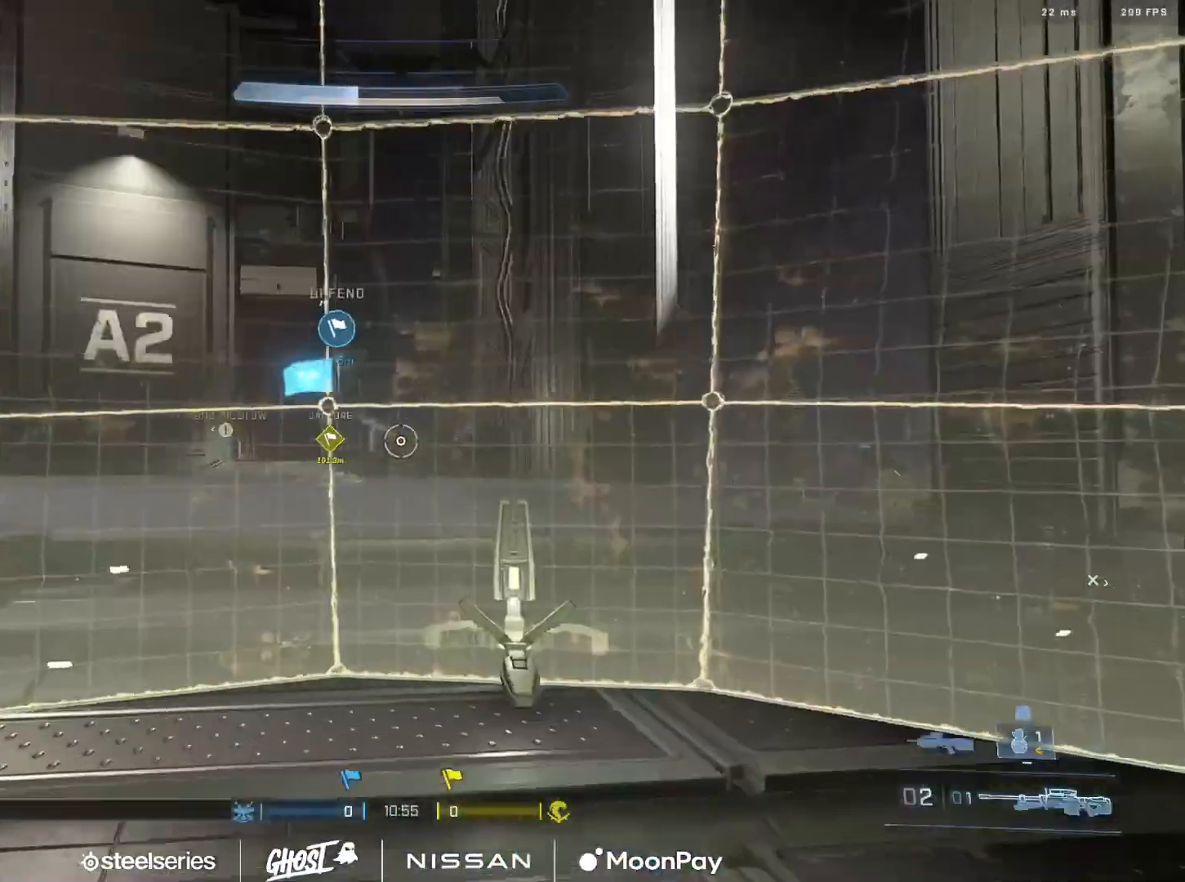
{"buttons": [], "left_stick": "left", "right_stick": "center", "events": [[17, "Y", "up"], [150, "left_stick", "center"], [234, "left_stick", "down-left"], [367, "left_stick", "left"], [384, "Y", "down"], [467, "Y", "up"]]}
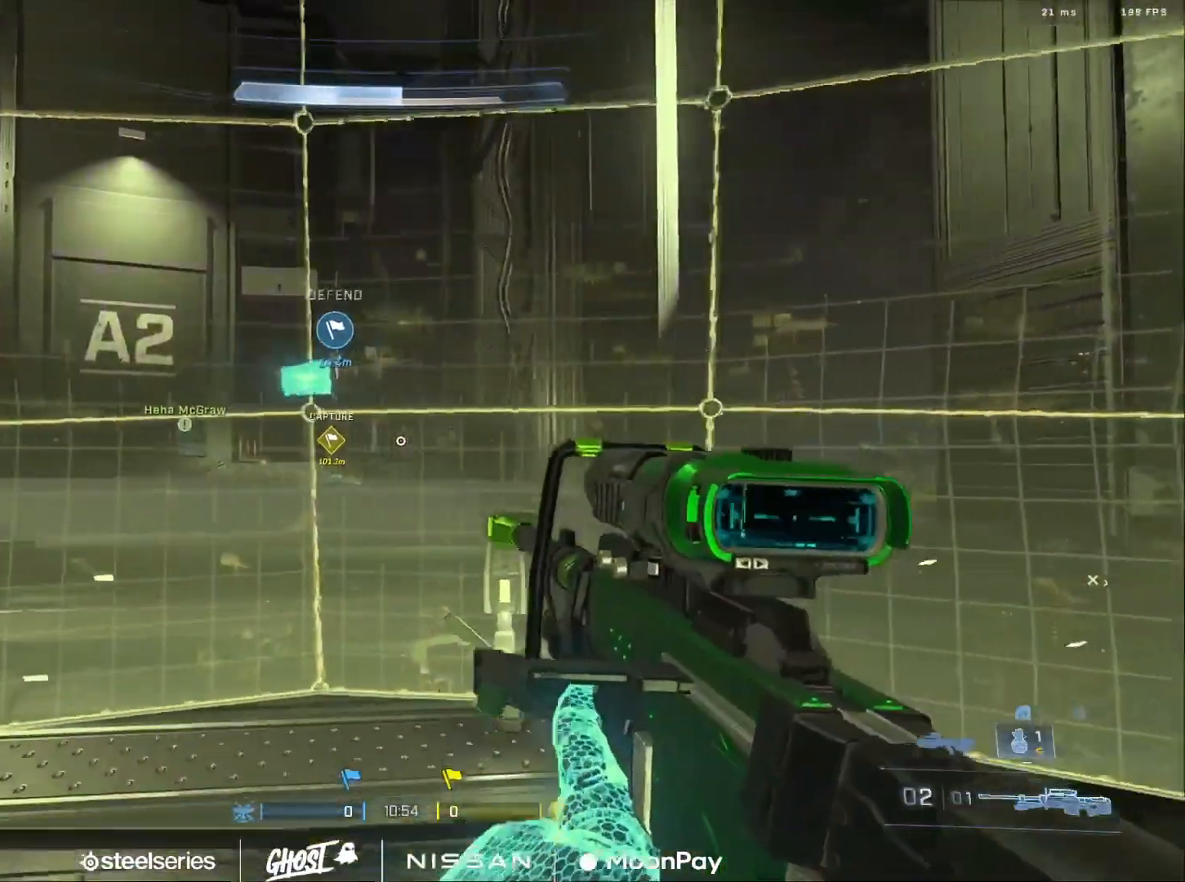
{"buttons": [], "left_stick": "center", "right_stick": "center", "events": [[50, "left_stick", "center"], [150, "right_stick", "right"], [167, "left_stick", "left"], [333, "right_stick", "center"], [350, "left_stick", "center"]]}
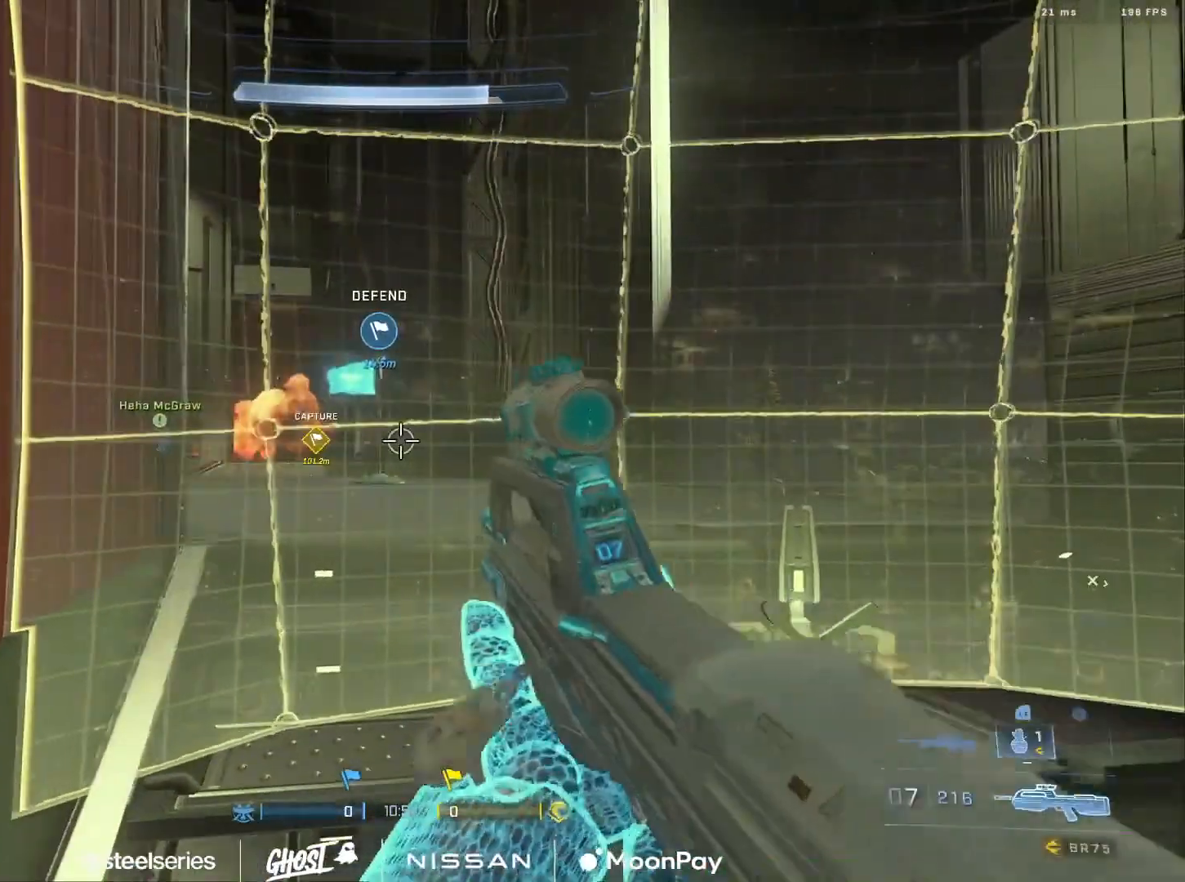
{"buttons": [], "left_stick": "center", "right_stick": "down", "events": [[50, "left_stick", "right"], [117, "L1", "down"], [117, "left_stick", "center"], [134, "R3", "down"], [184, "right_stick", "down-right"], [200, "R3", "up"], [234, "L1", "up"], [317, "DPAD_DOWN", "down"], [367, "right_stick", "center"], [434, "DPAD_DOWN", "up"], [467, "right_stick", "down"]]}
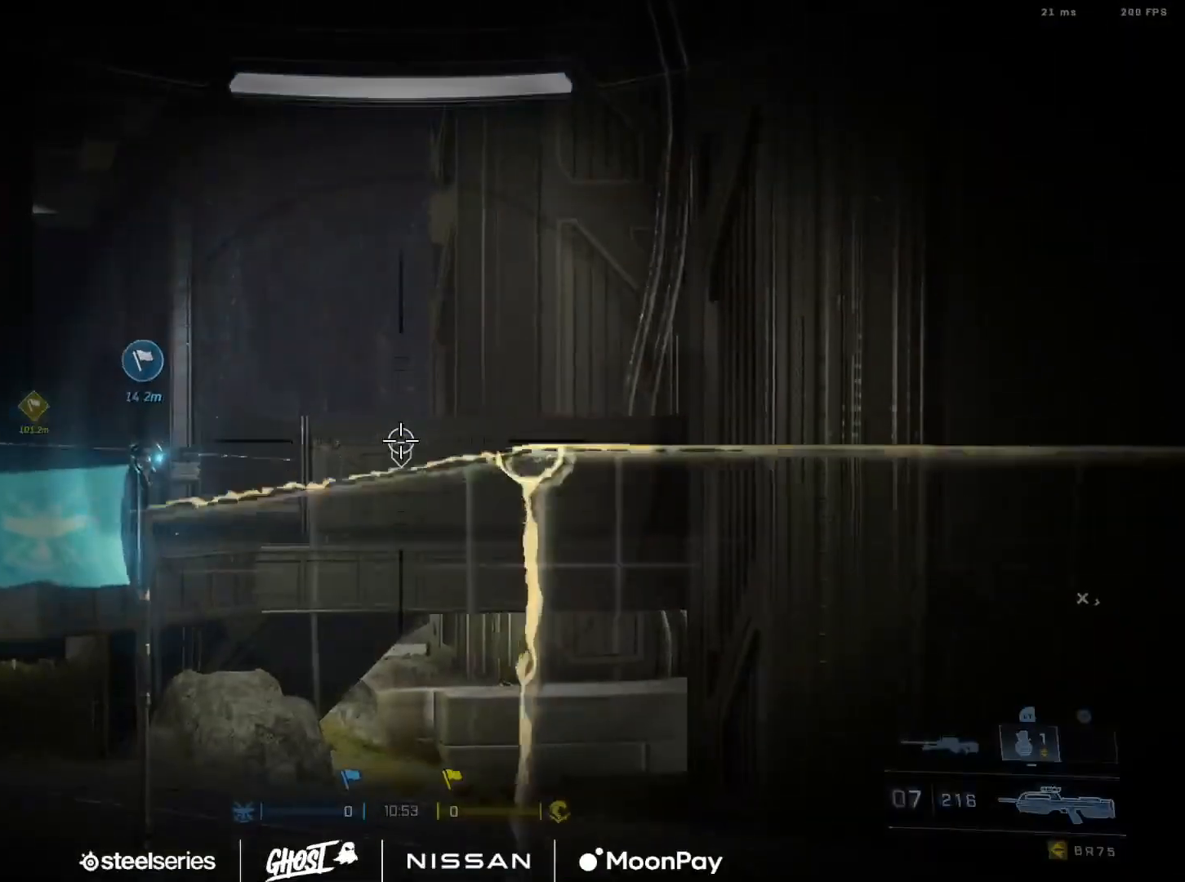
{"buttons": [], "left_stick": "center", "right_stick": "up", "events": [[100, "right_stick", "center"], [150, "left_stick", "up-left"], [267, "DPAD_DOWN", "down"], [300, "right_stick", "up-right"], [367, "right_stick", "up"], [383, "DPAD_DOWN", "up"], [400, "left_stick", "center"]]}
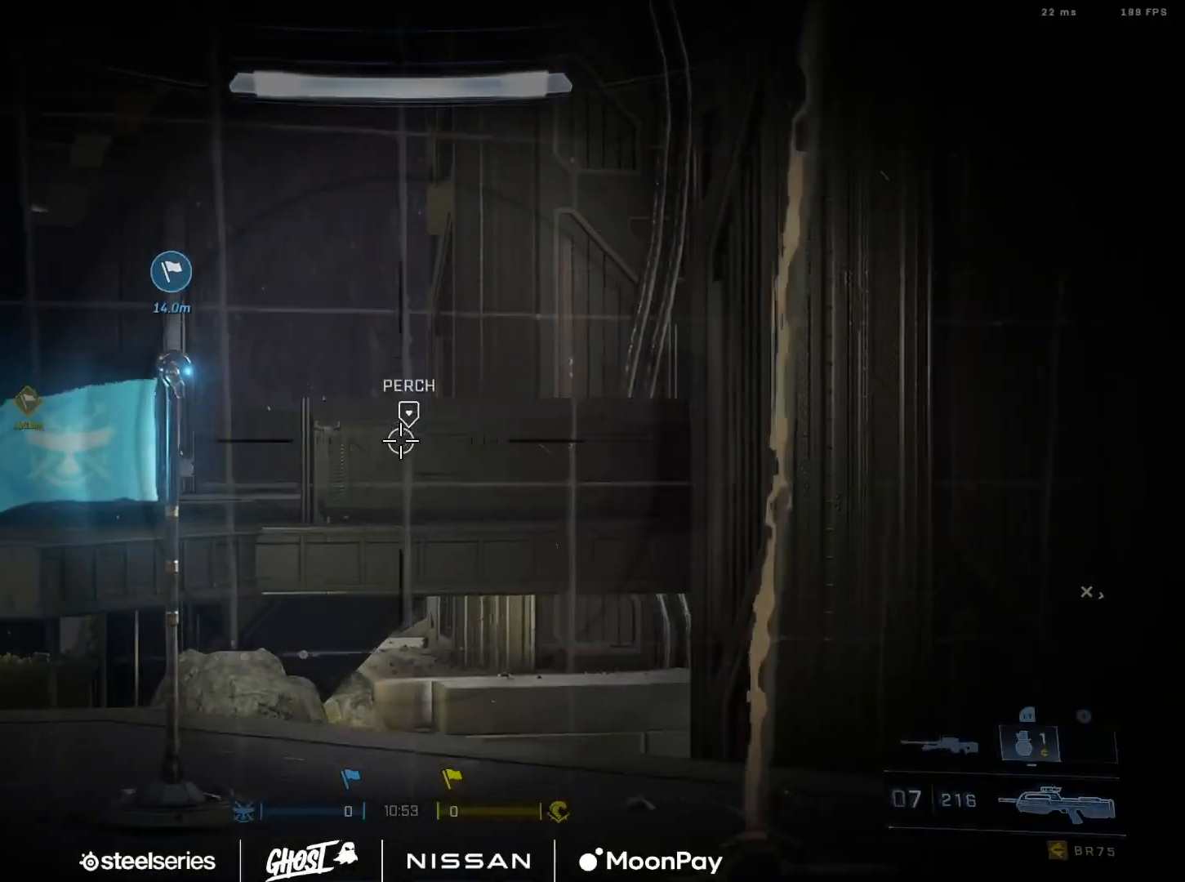
{"buttons": [], "left_stick": "left", "right_stick": "left", "events": [[84, "right_stick", "center"], [150, "left_stick", "right"], [217, "right_stick", "up"], [334, "left_stick", "center"], [334, "right_stick", "left"], [484, "left_stick", "left"]]}
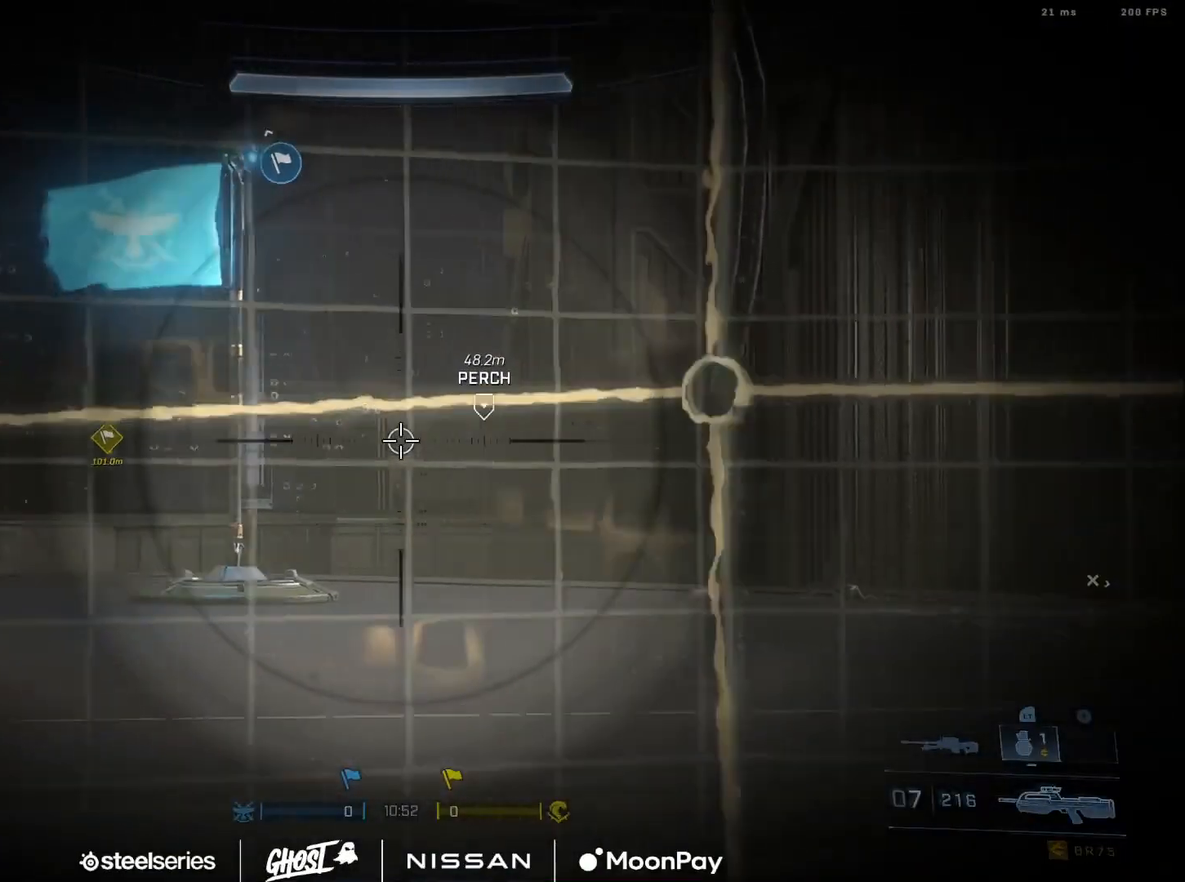
{"buttons": [], "left_stick": "center", "right_stick": "center", "events": [[67, "left_stick", "center"], [67, "right_stick", "center"], [133, "right_stick", "down-right"], [200, "right_stick", "center"]]}
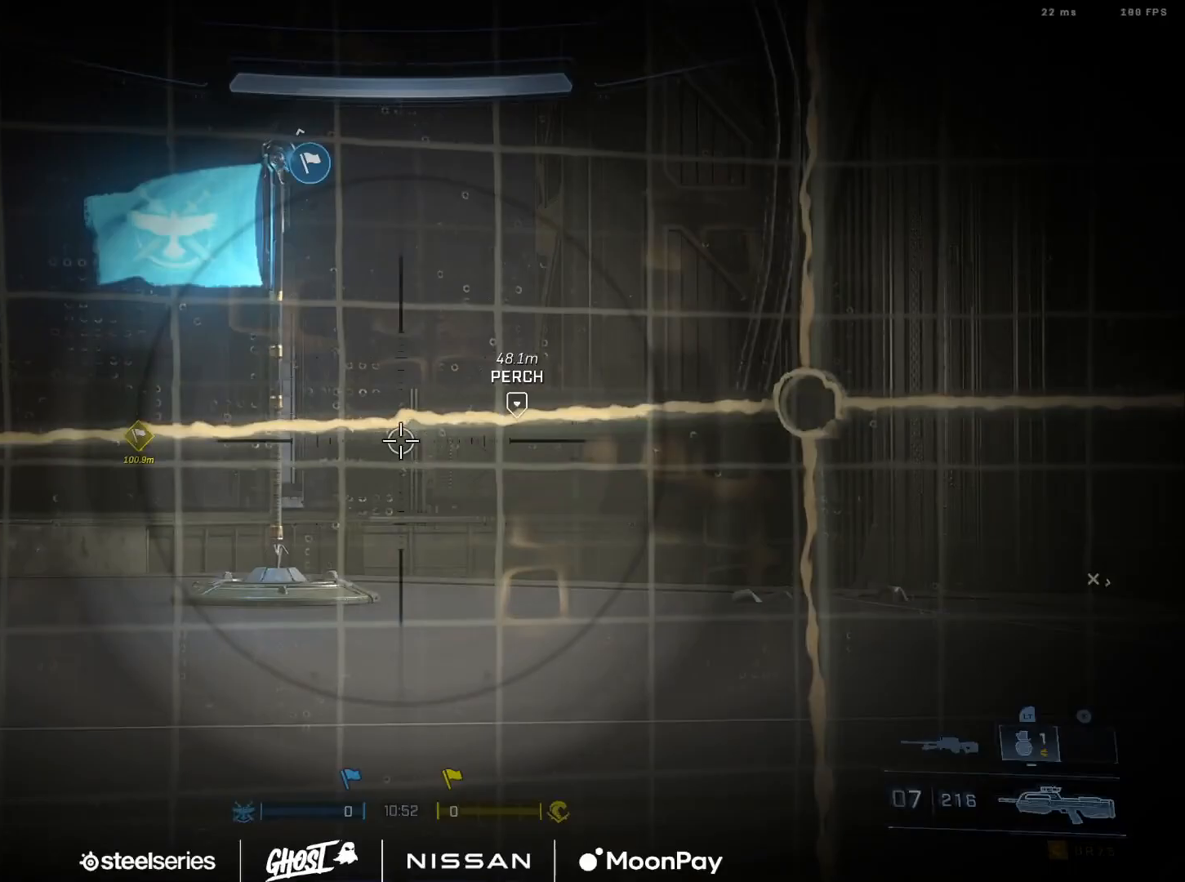
{"buttons": [], "left_stick": "up", "right_stick": "up", "events": [[117, "left_stick", "left"], [200, "left_stick", "center"], [301, "L2", "down"], [301, "left_stick", "up"], [351, "right_stick", "up"], [467, "L2", "up"]]}
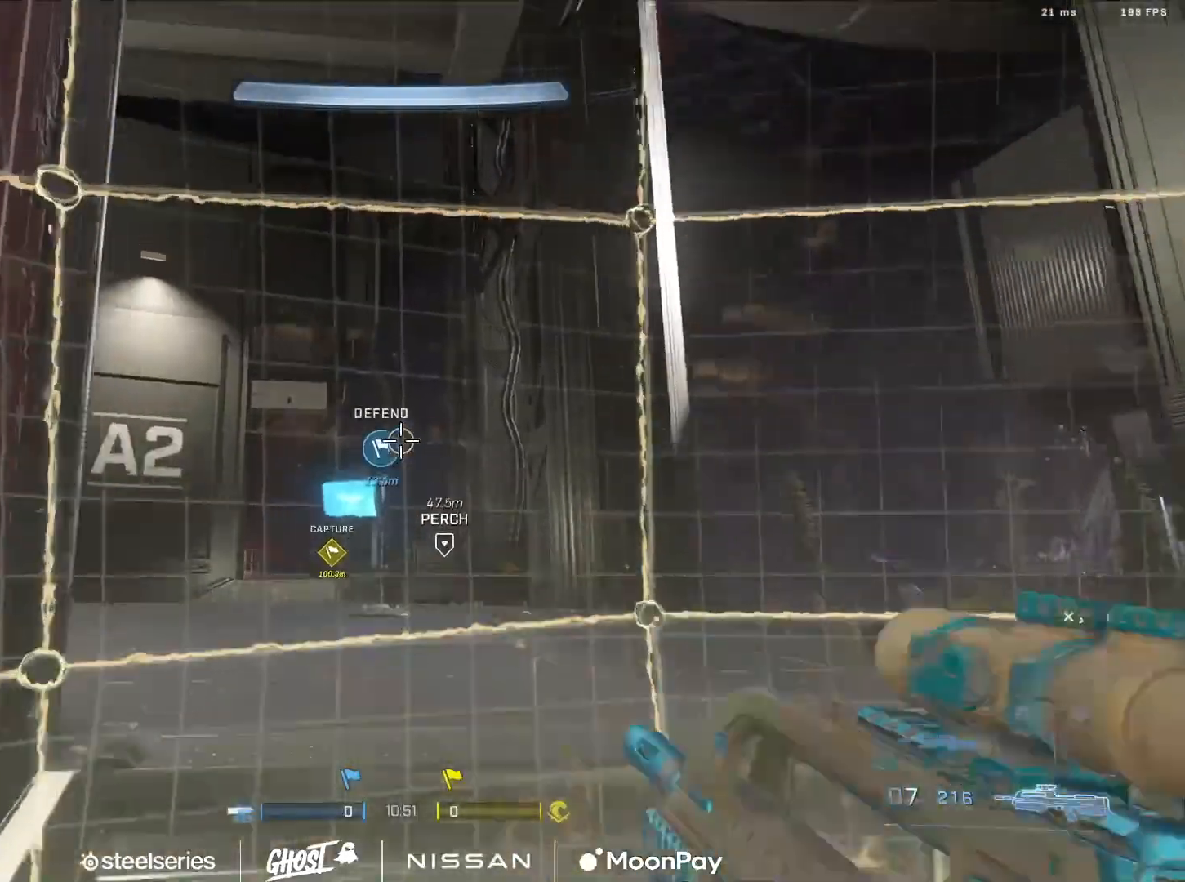
{"buttons": [], "left_stick": "down-right", "right_stick": "center", "events": [[67, "Y", "down"], [67, "right_stick", "down"], [117, "left_stick", "right"], [150, "Y", "up"], [250, "Y", "down"], [267, "right_stick", "center"], [283, "left_stick", "down-right"], [317, "Y", "up"]]}
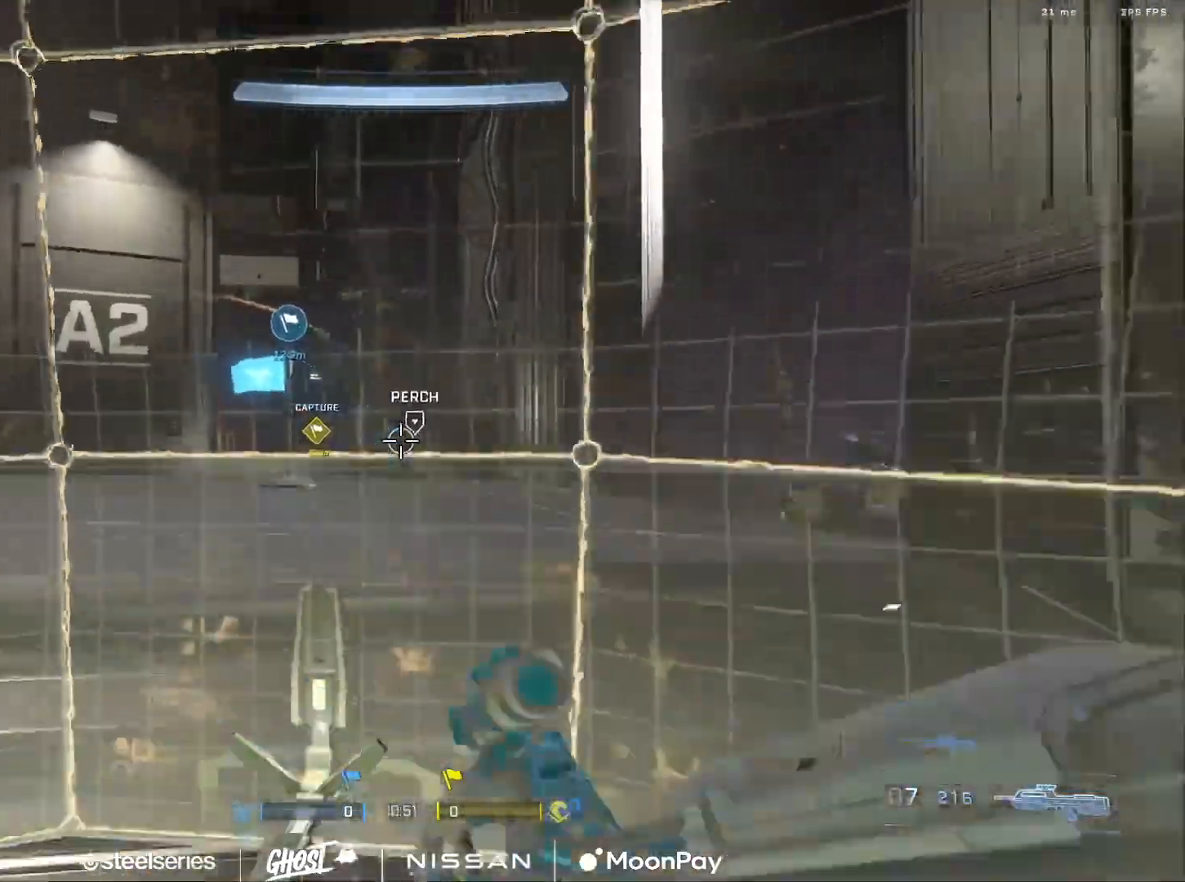
{"buttons": [], "left_stick": "center", "right_stick": "center", "events": [[117, "left_stick", "center"], [234, "left_stick", "left"], [451, "left_stick", "center"]]}
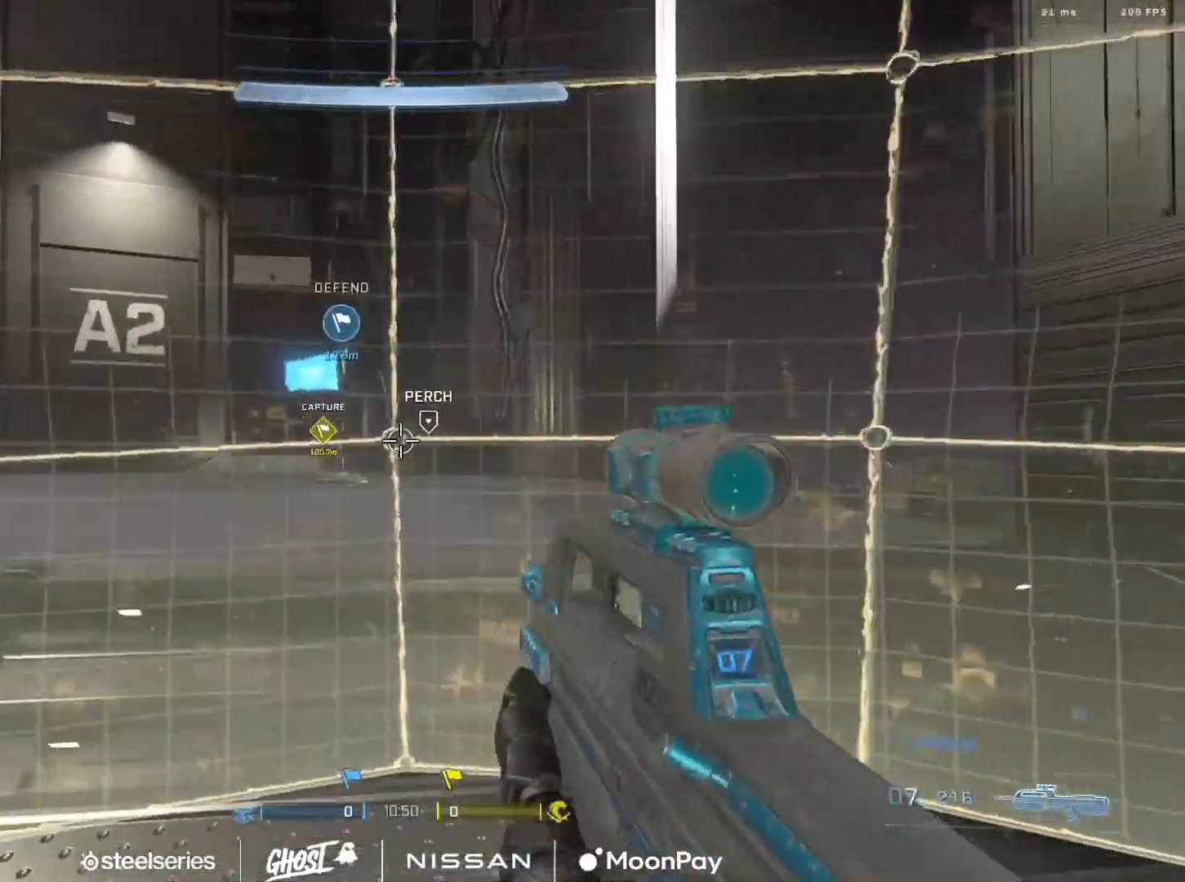
{"buttons": [], "left_stick": "left", "right_stick": "center", "events": [[100, "left_stick", "down-right"], [100, "right_stick", "right"], [133, "Y", "down"], [200, "Y", "up"], [267, "left_stick", "left"], [484, "right_stick", "center"]]}
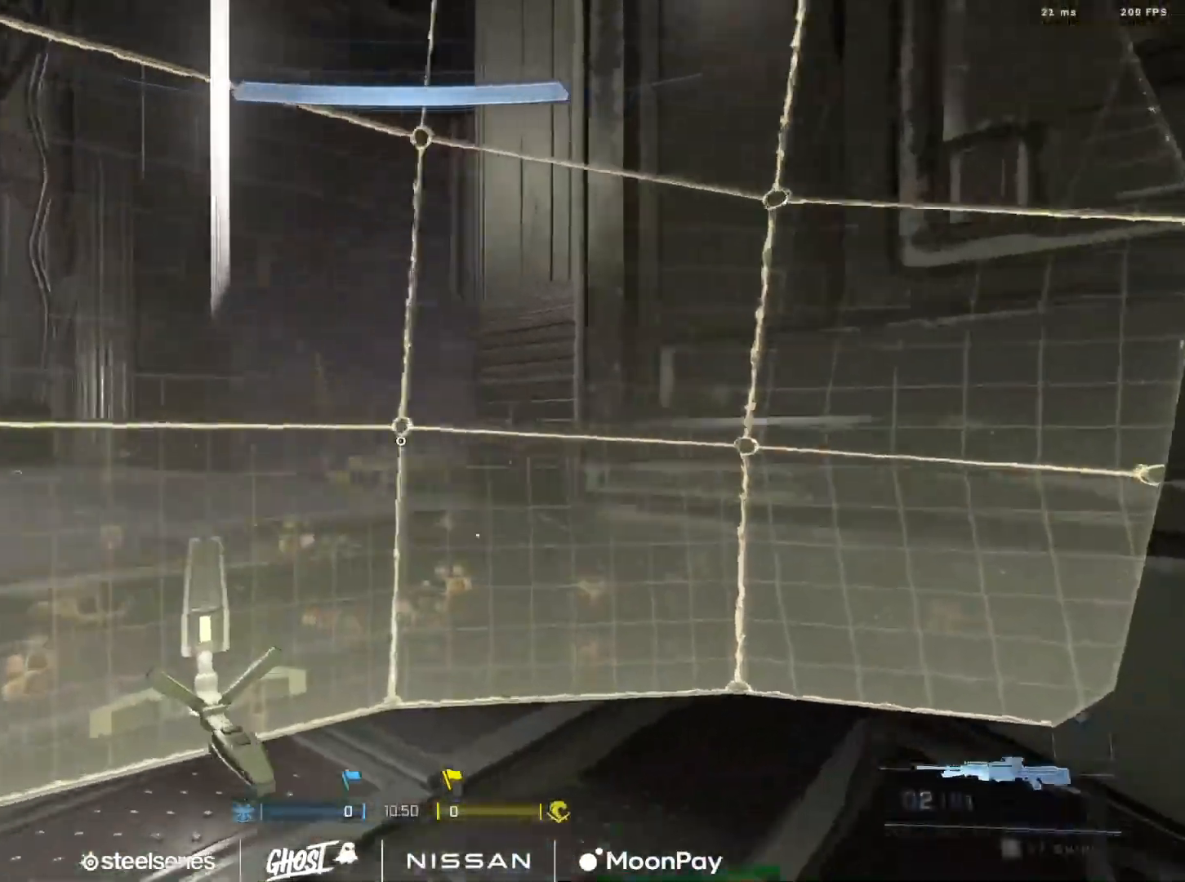
{"buttons": [], "left_stick": "right", "right_stick": "left", "events": [[67, "B", "down"], [67, "left_stick", "center"], [150, "B", "up"], [150, "right_stick", "left"], [200, "left_stick", "right"], [234, "B", "down"], [317, "B", "up"]]}
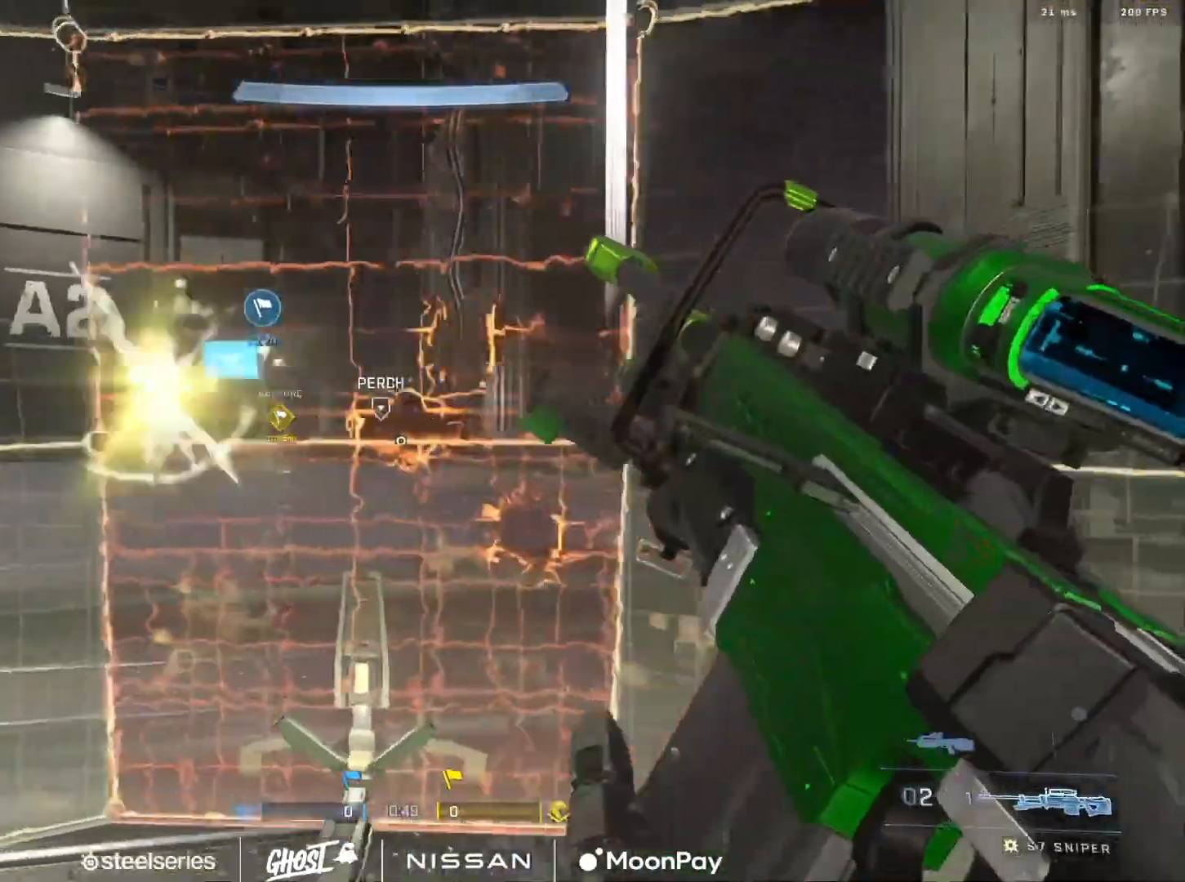
{"buttons": [], "left_stick": "down-left", "right_stick": "center", "events": [[16, "right_stick", "center"], [67, "left_stick", "center"], [200, "left_stick", "down"], [250, "right_stick", "left"], [350, "left_stick", "down-left"], [383, "right_stick", "center"]]}
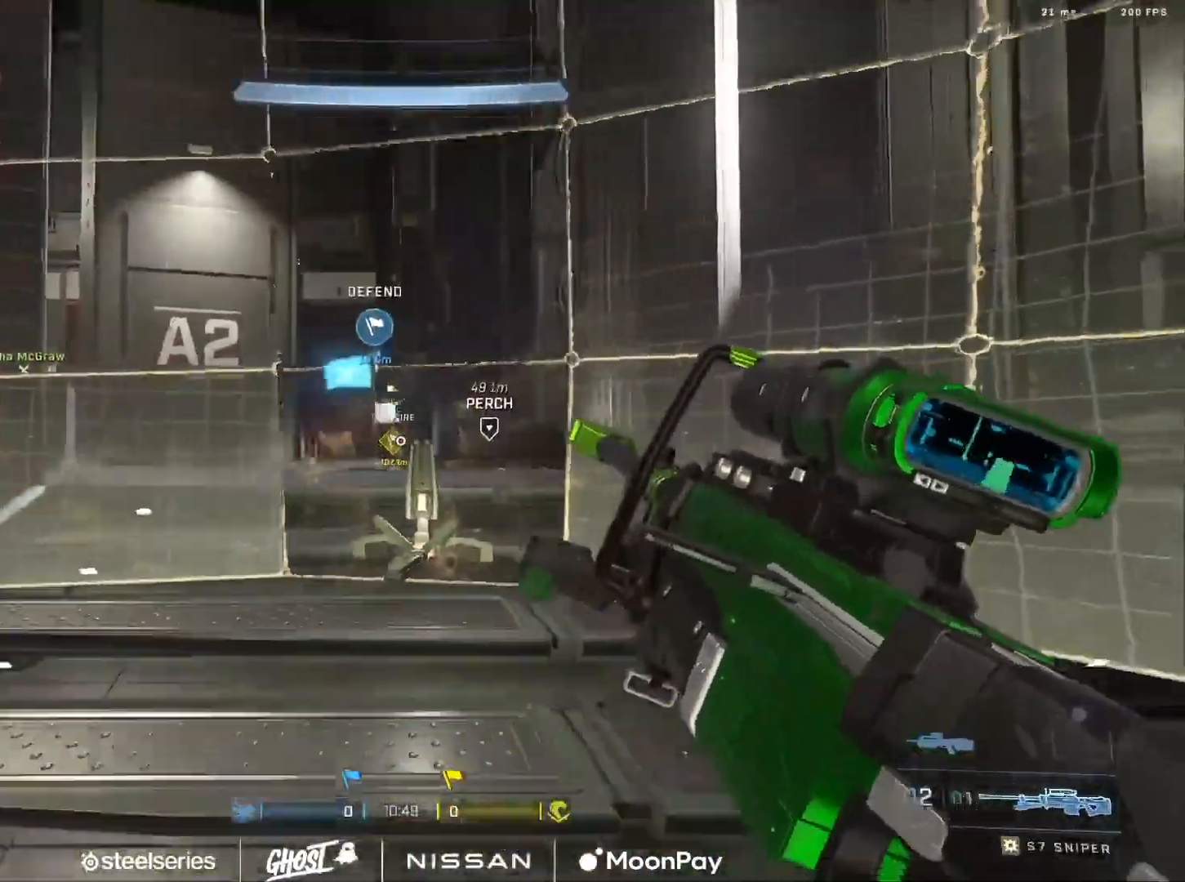
{"buttons": [], "left_stick": "down", "right_stick": "center", "events": [[334, "left_stick", "down"]]}
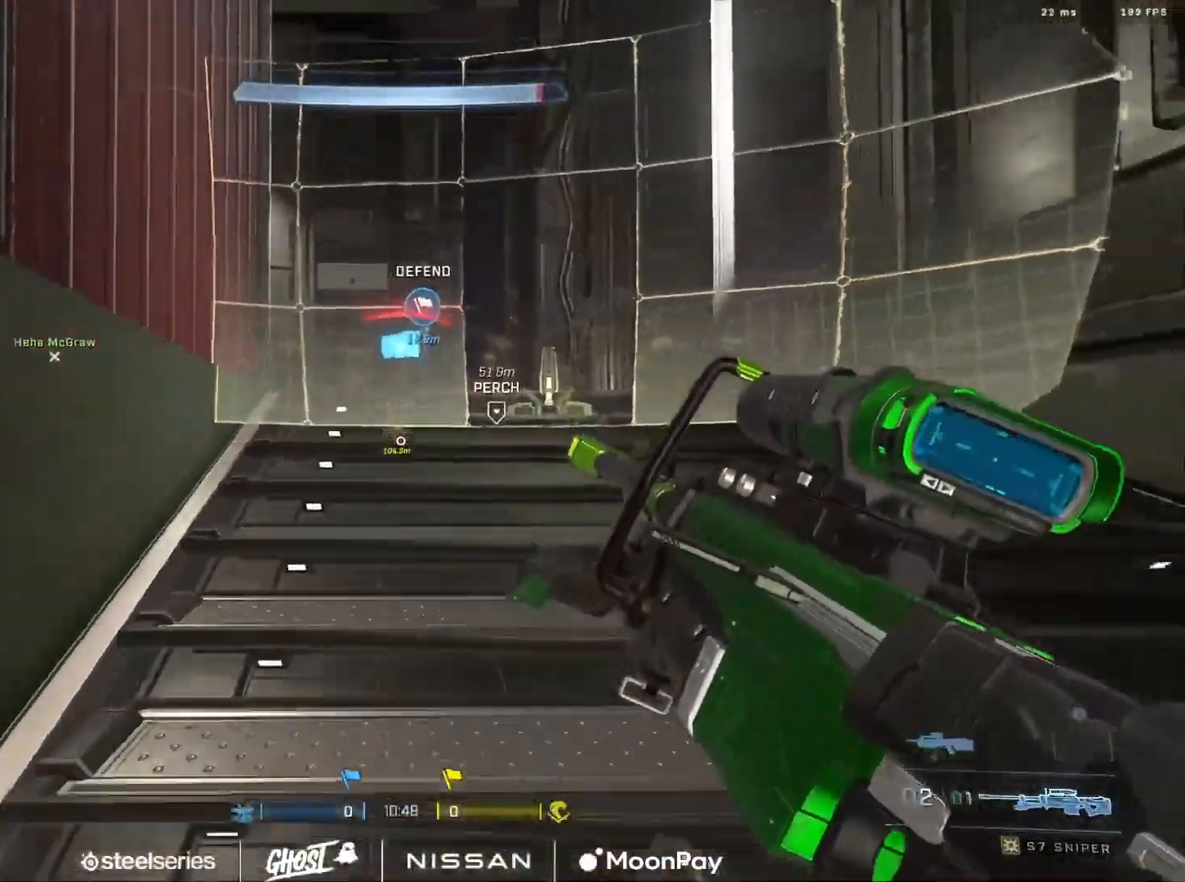
{"buttons": [], "left_stick": "up-right", "right_stick": "center", "events": [[83, "left_stick", "down-right"], [233, "Y", "down"], [233, "left_stick", "right"], [333, "Y", "up"], [367, "left_stick", "up-right"], [417, "Y", "down"], [484, "Y", "up"]]}